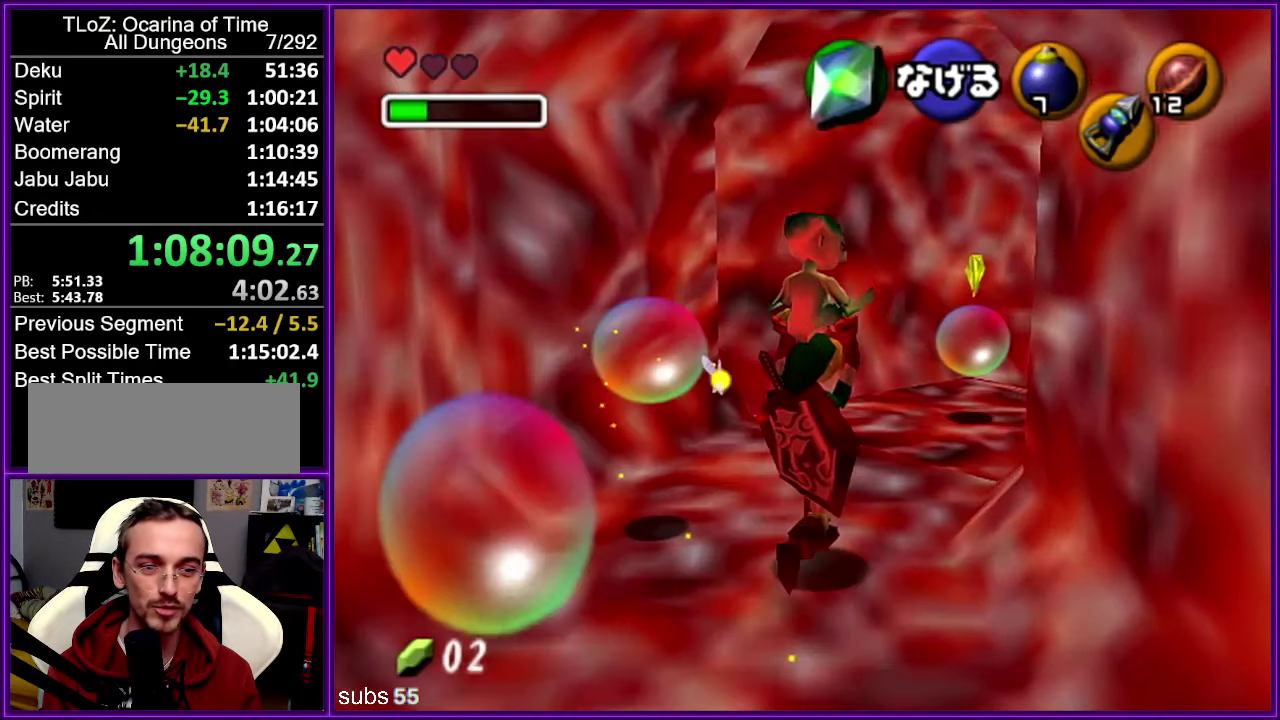
Gameplay with a controller (Nintendo layout); each line is a JSON object with the inputs held at the frame after it. "events" lists button and stick changes between this image and that frame as [ms after this image, input, new state], when the widget could be followed in between. Not read: DPAD_DOWN DPAD_LEFT DPAD_RIGHT DPAD_UP L3 R3.
{"buttons": [], "left_stick": "up", "events": [[67, "left_stick", "up"]]}
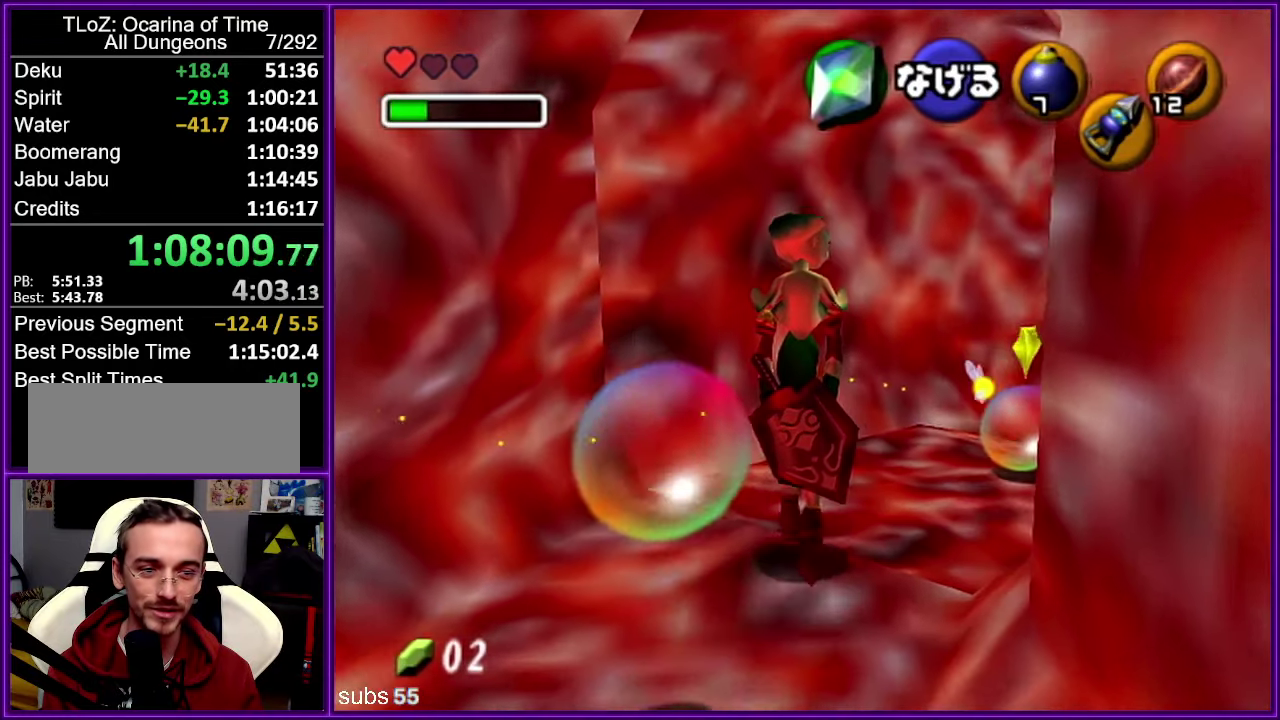
{"buttons": [], "left_stick": "up-right", "events": [[333, "left_stick", "up-right"]]}
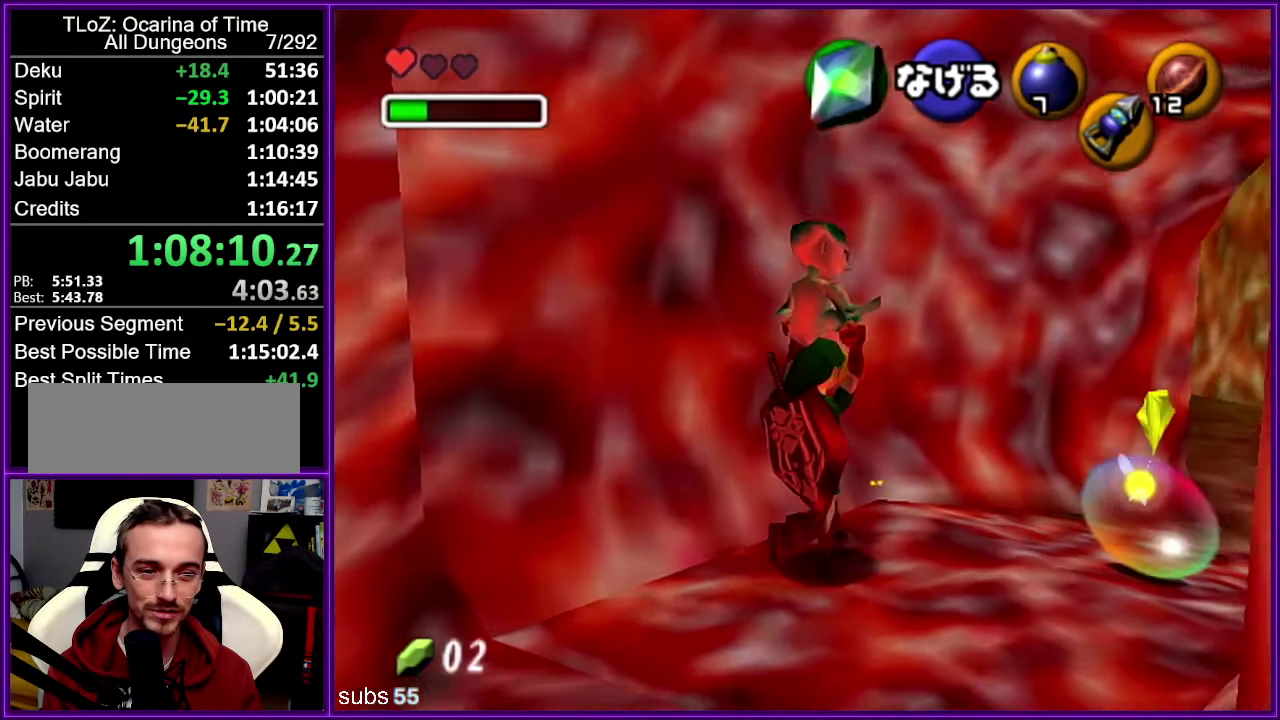
{"buttons": [], "left_stick": "up-right", "events": []}
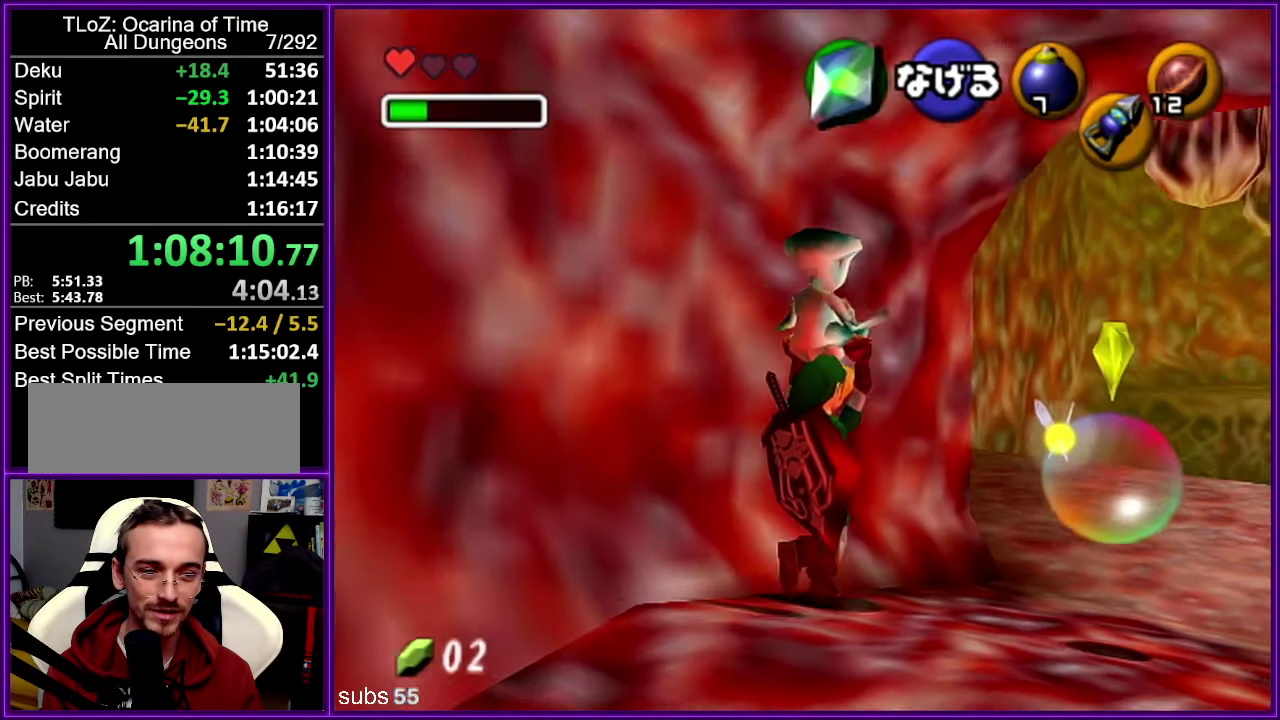
{"buttons": [], "left_stick": "up-right", "events": []}
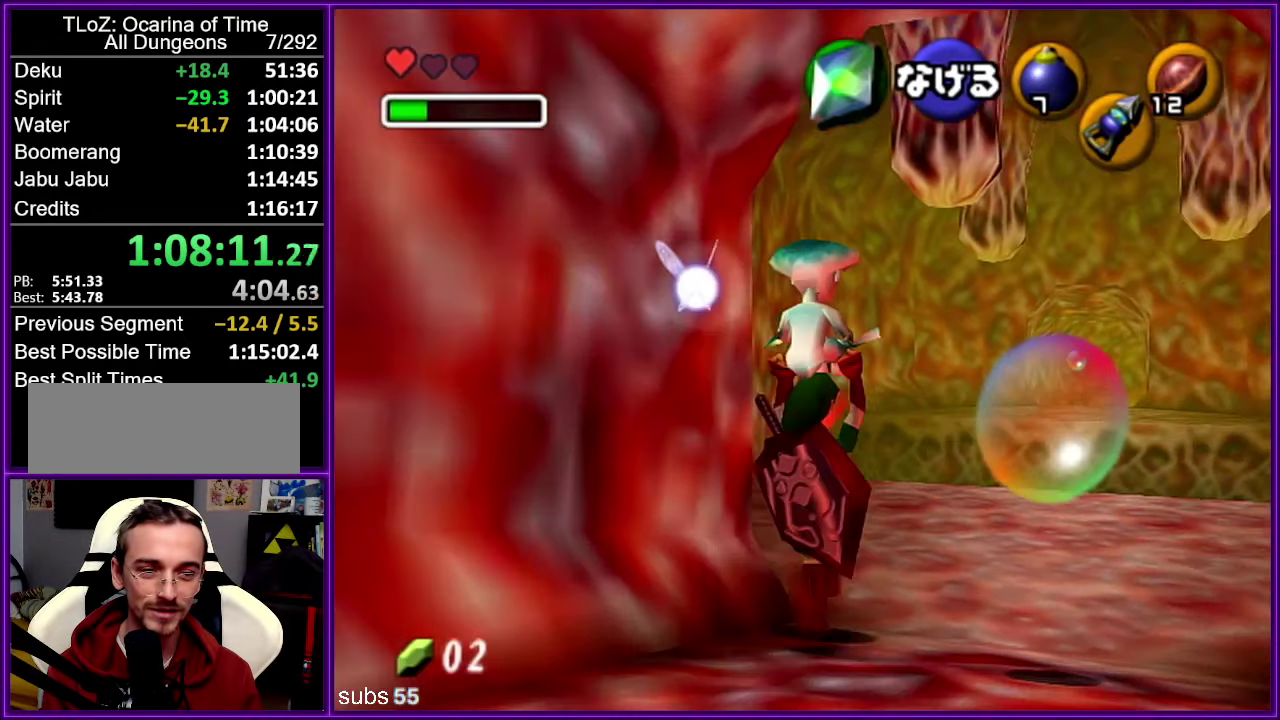
{"buttons": [], "left_stick": "up-right", "events": []}
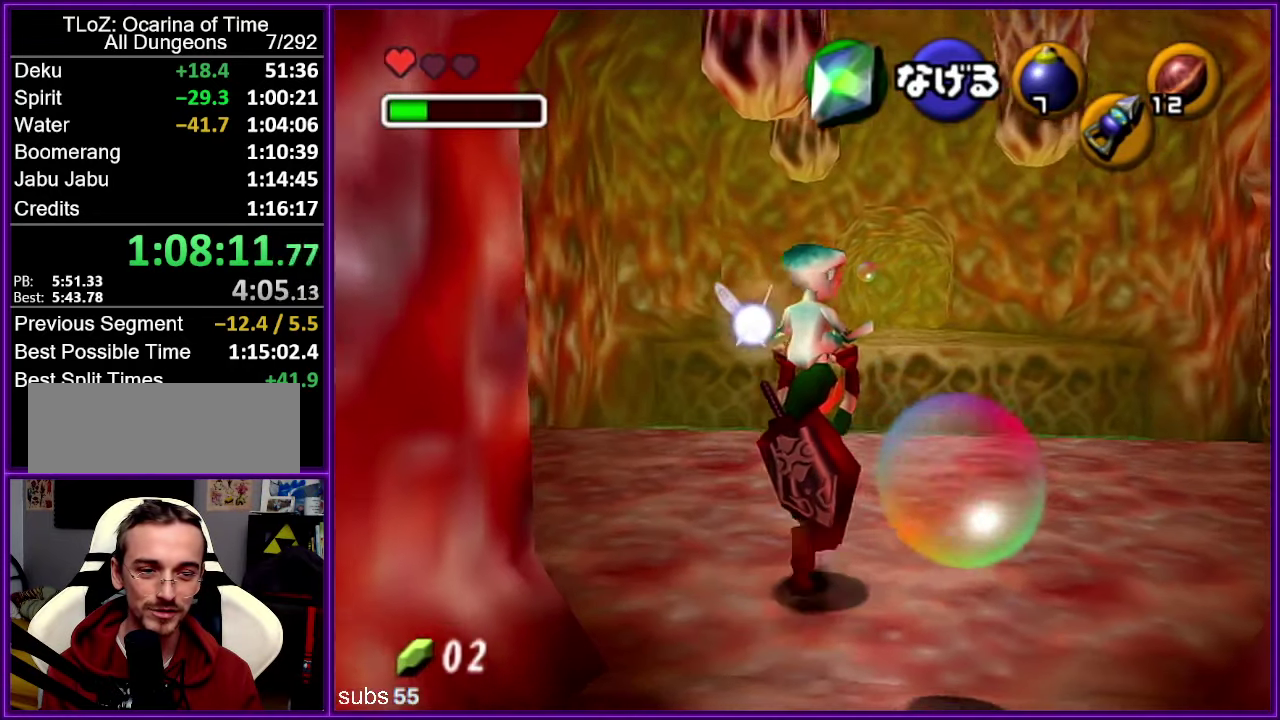
{"buttons": [], "left_stick": "up", "events": [[383, "left_stick", "up"]]}
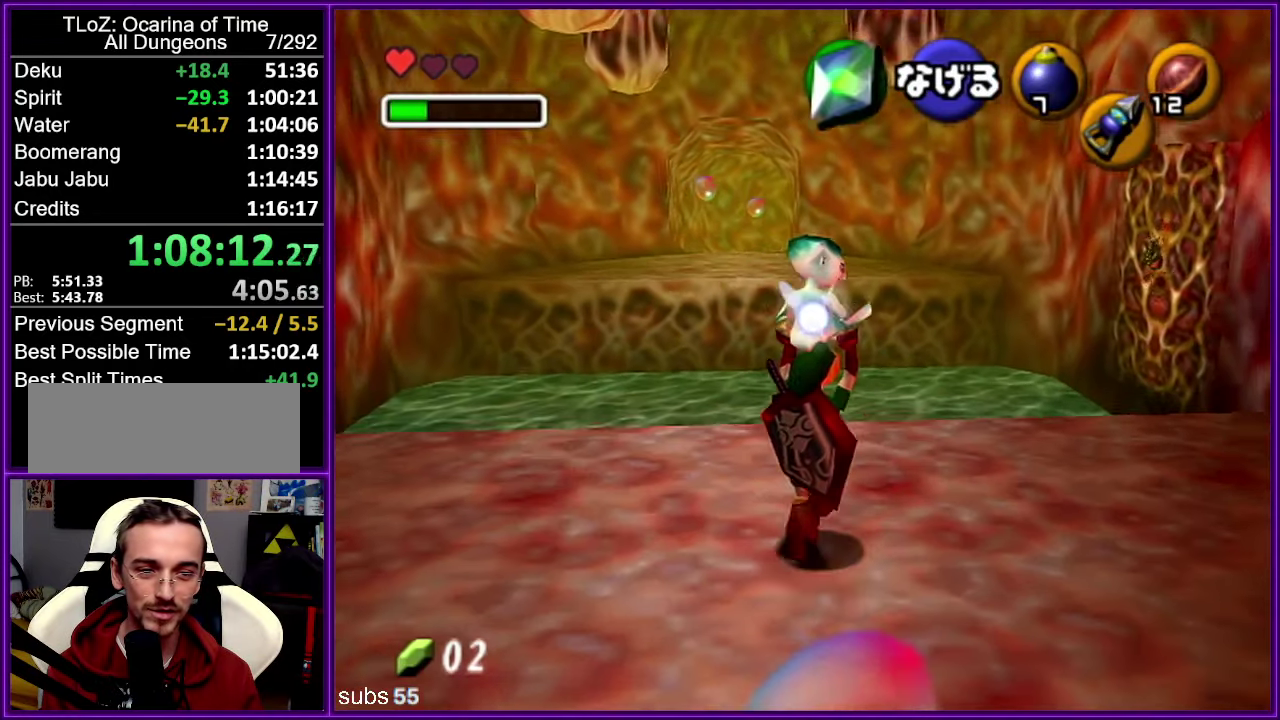
{"buttons": [], "left_stick": "up", "events": []}
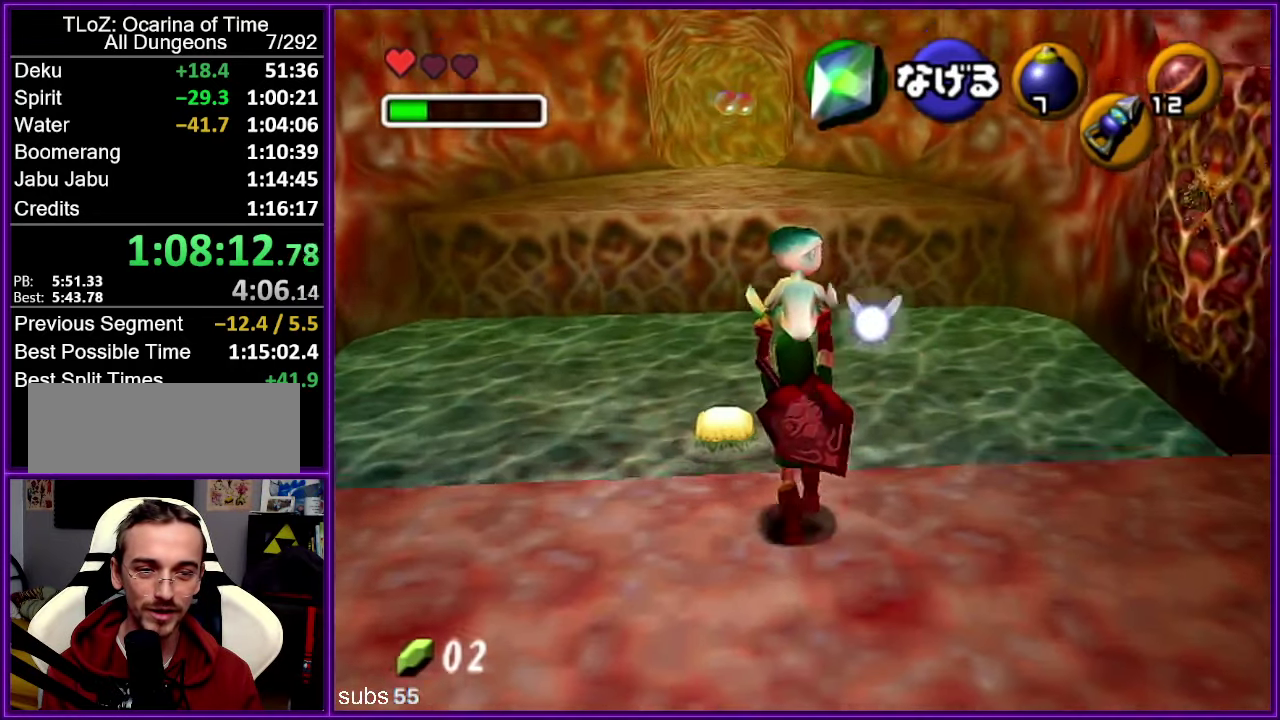
{"buttons": [], "left_stick": "up", "events": []}
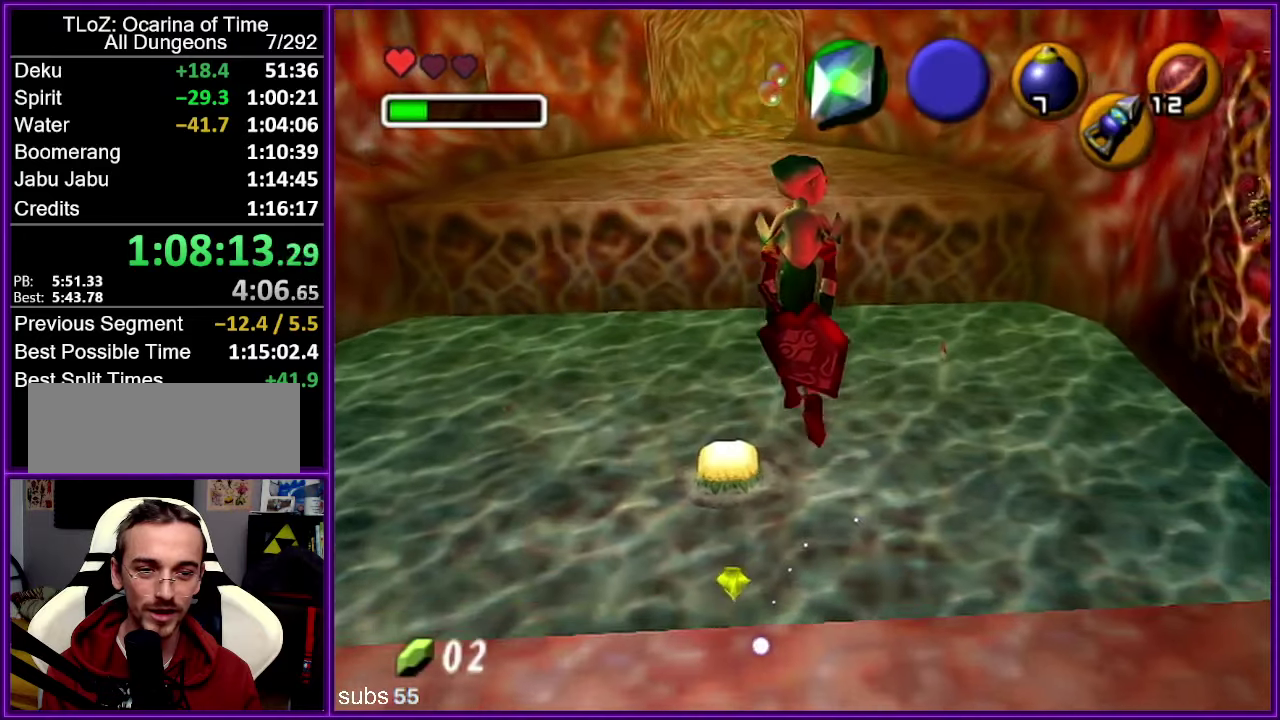
{"buttons": [], "left_stick": "up", "events": []}
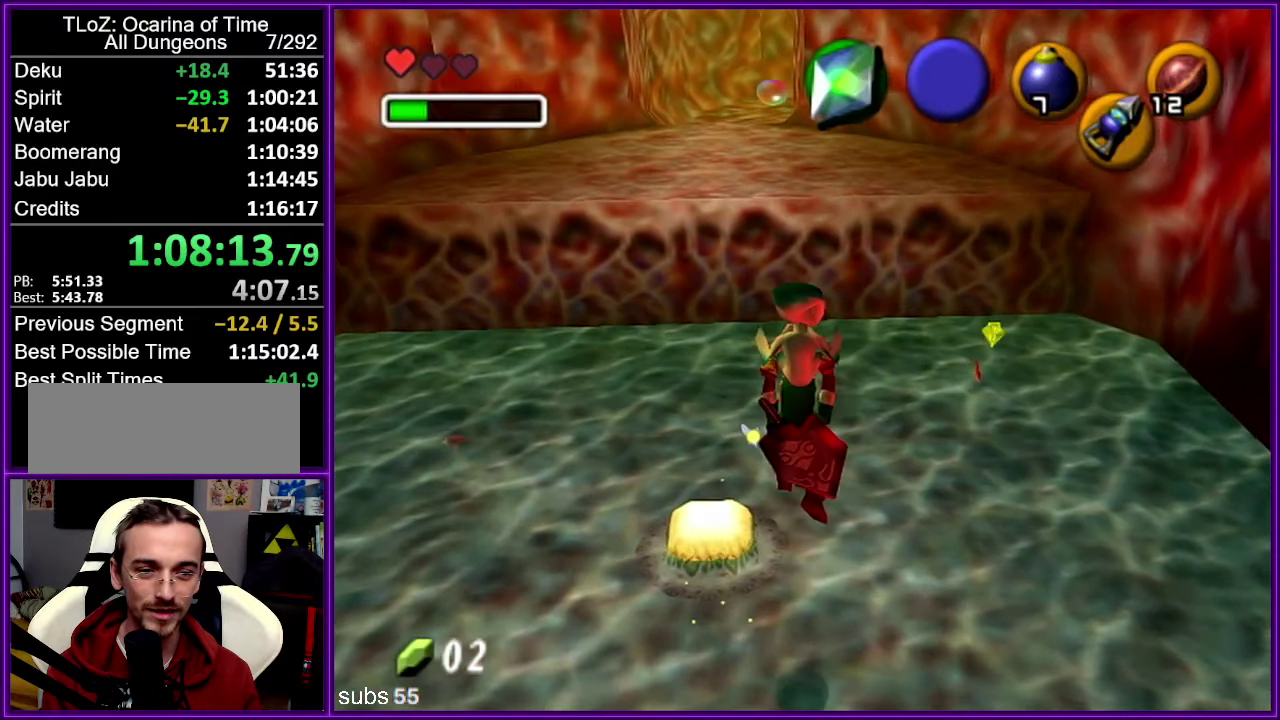
{"buttons": [], "left_stick": "up", "events": []}
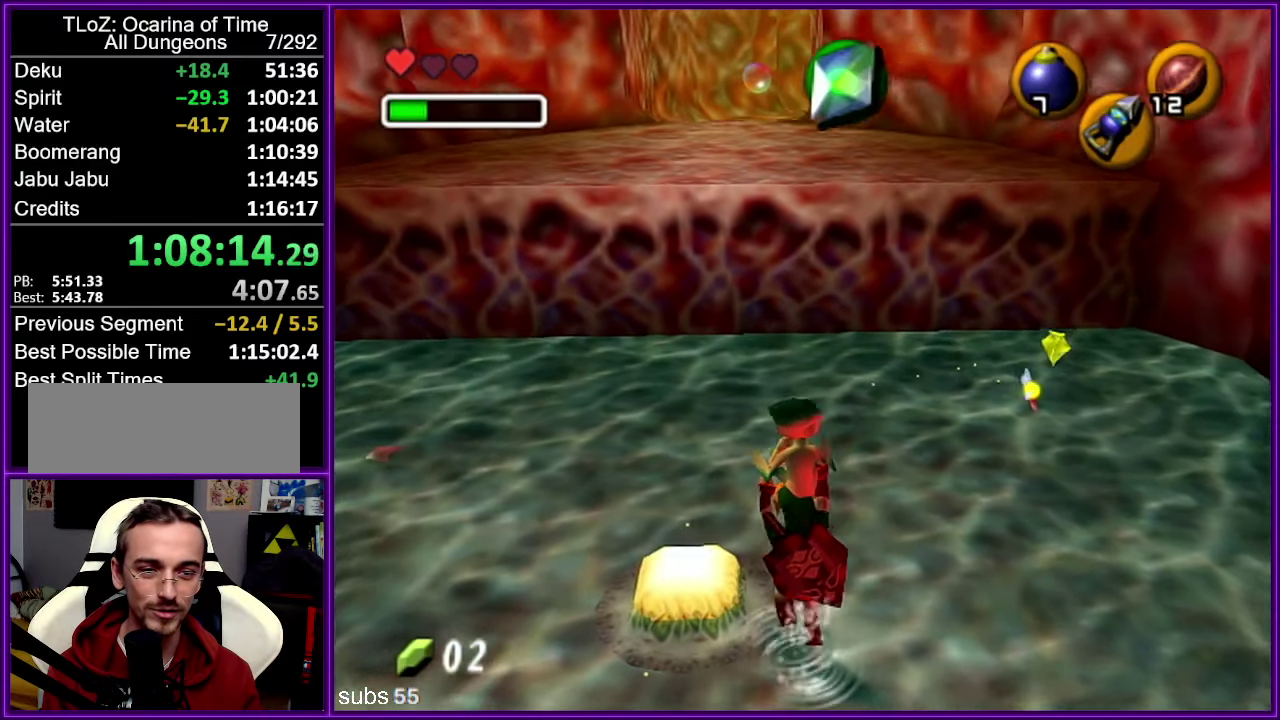
{"buttons": [], "left_stick": "up", "events": []}
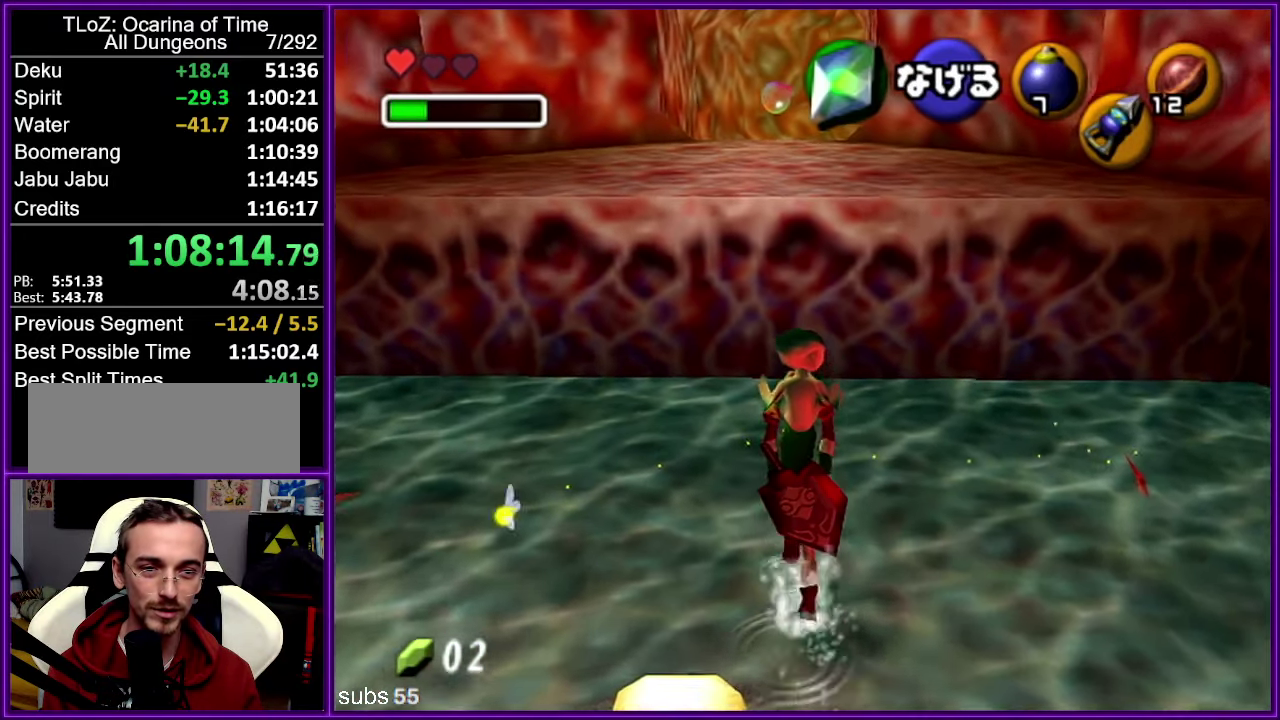
{"buttons": [], "left_stick": "up", "events": [[217, "A", "down"], [400, "A", "up"]]}
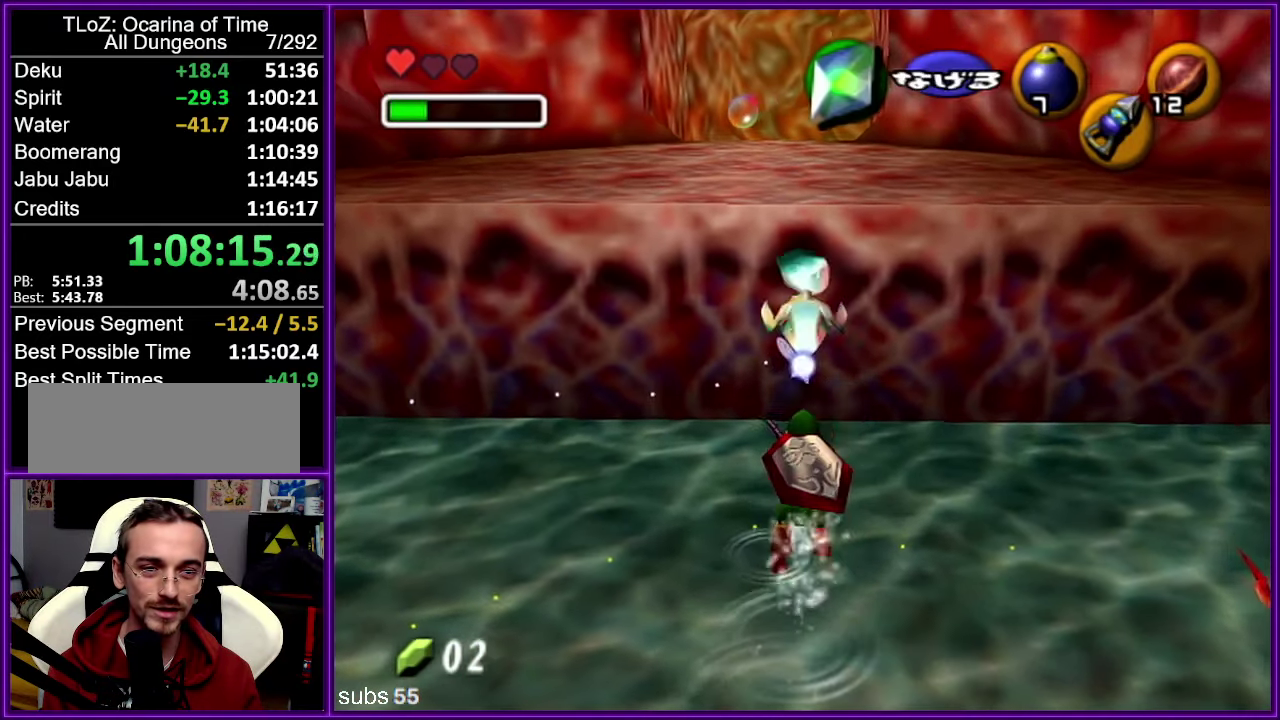
{"buttons": [], "left_stick": "up", "events": []}
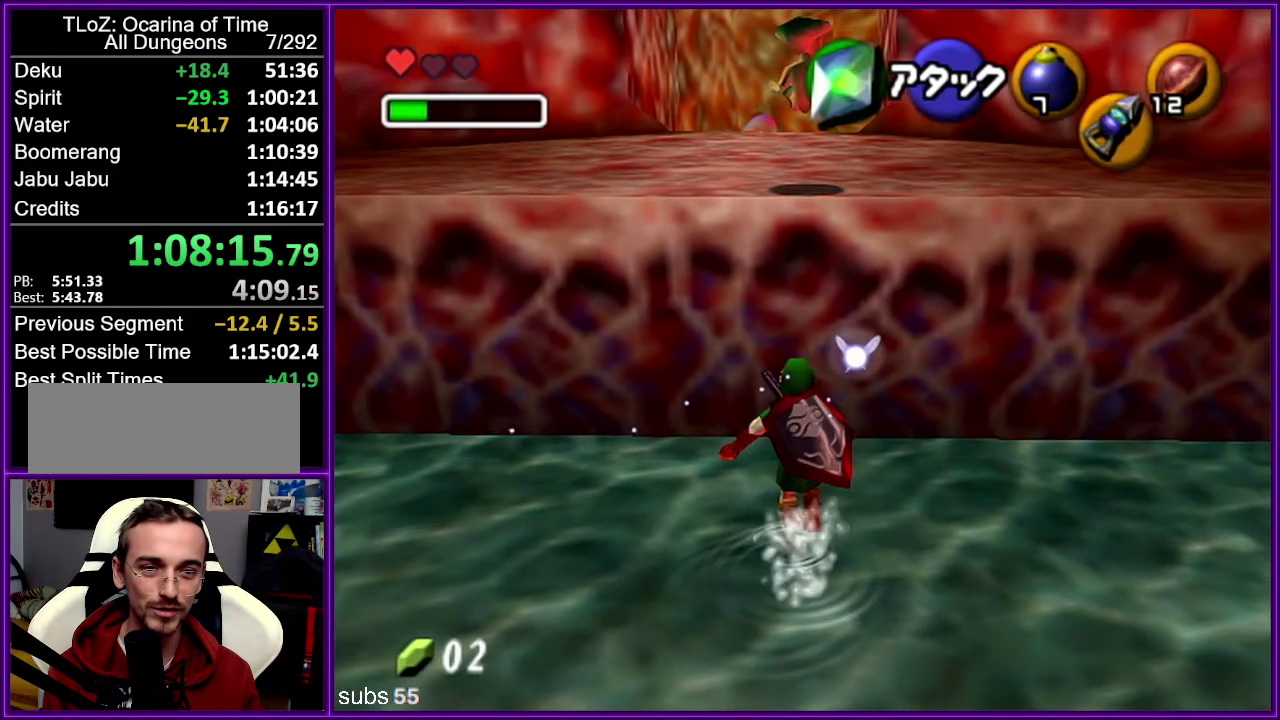
{"buttons": [], "left_stick": "up", "events": [[117, "A", "down"], [217, "A", "up"], [284, "A", "down"], [384, "A", "up"]]}
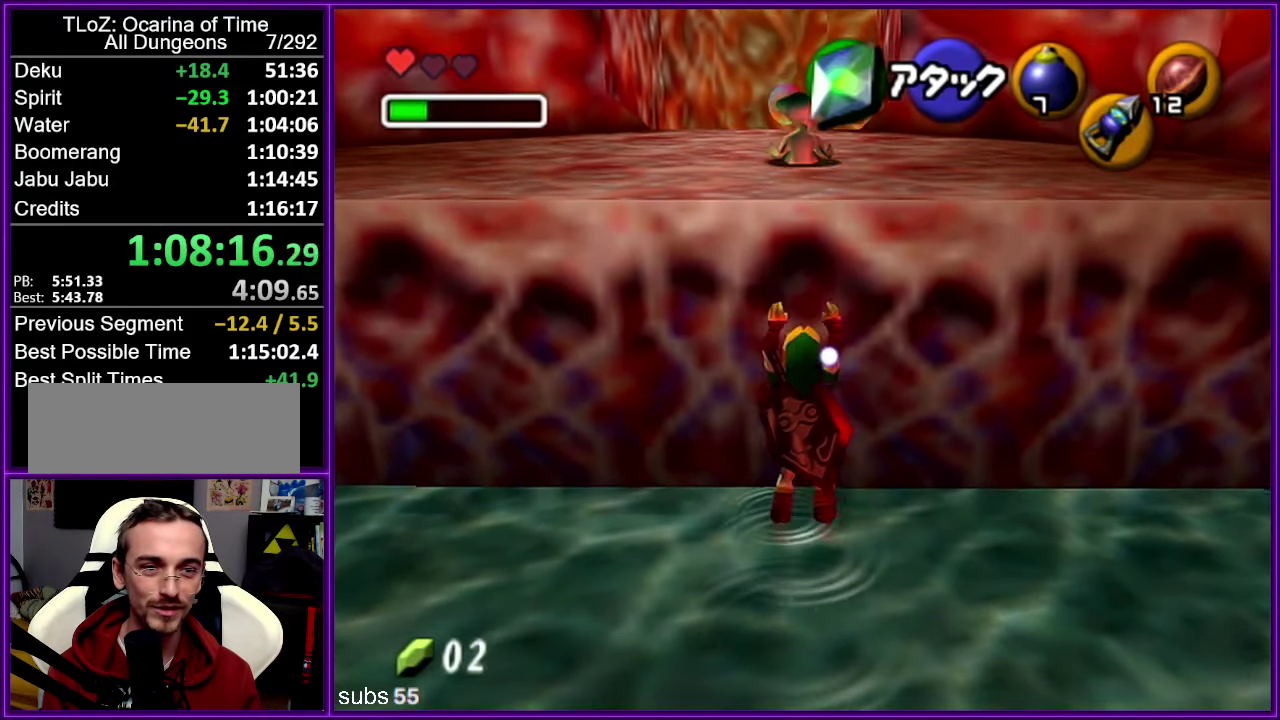
{"buttons": [], "left_stick": "up", "events": []}
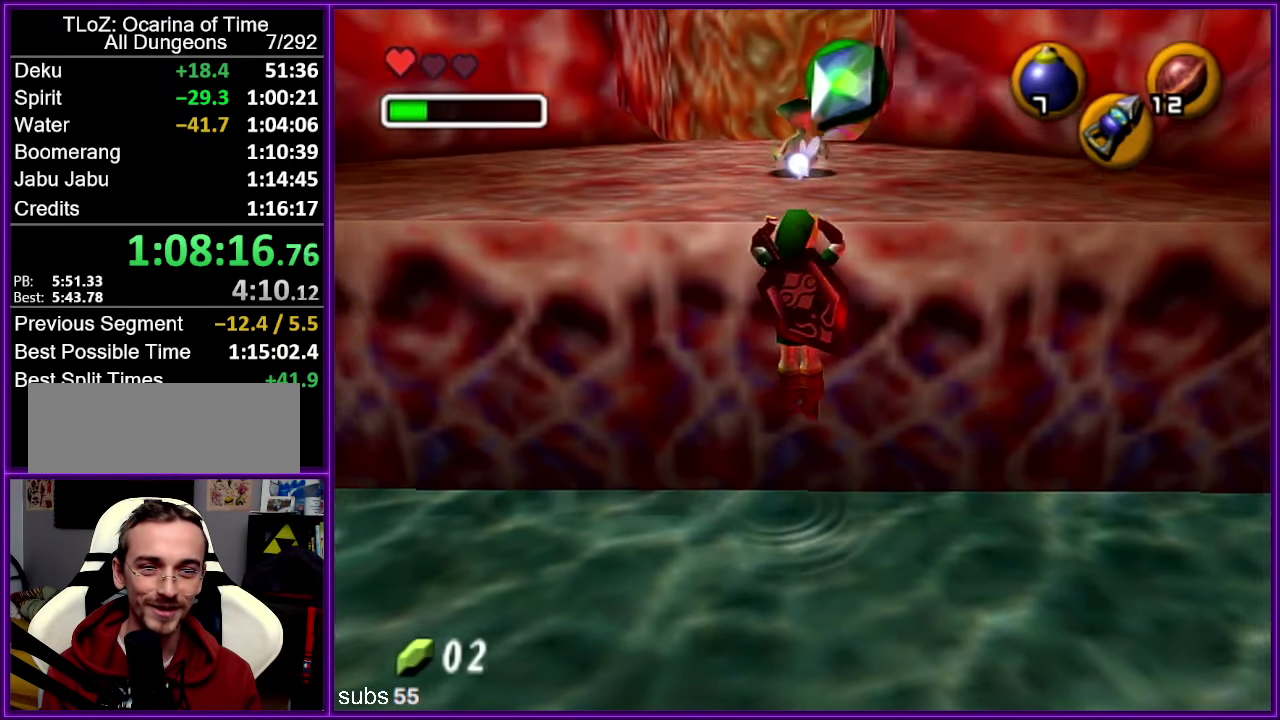
{"buttons": [], "left_stick": "up", "events": []}
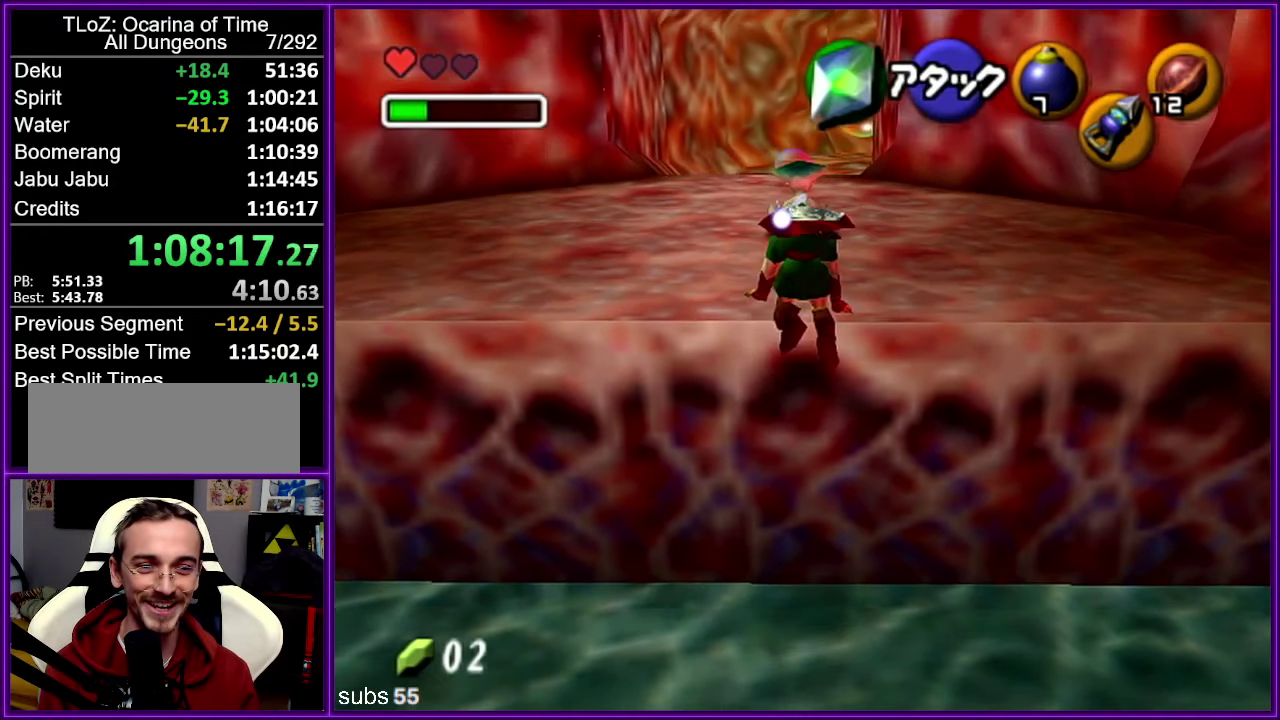
{"buttons": [], "left_stick": "up", "events": []}
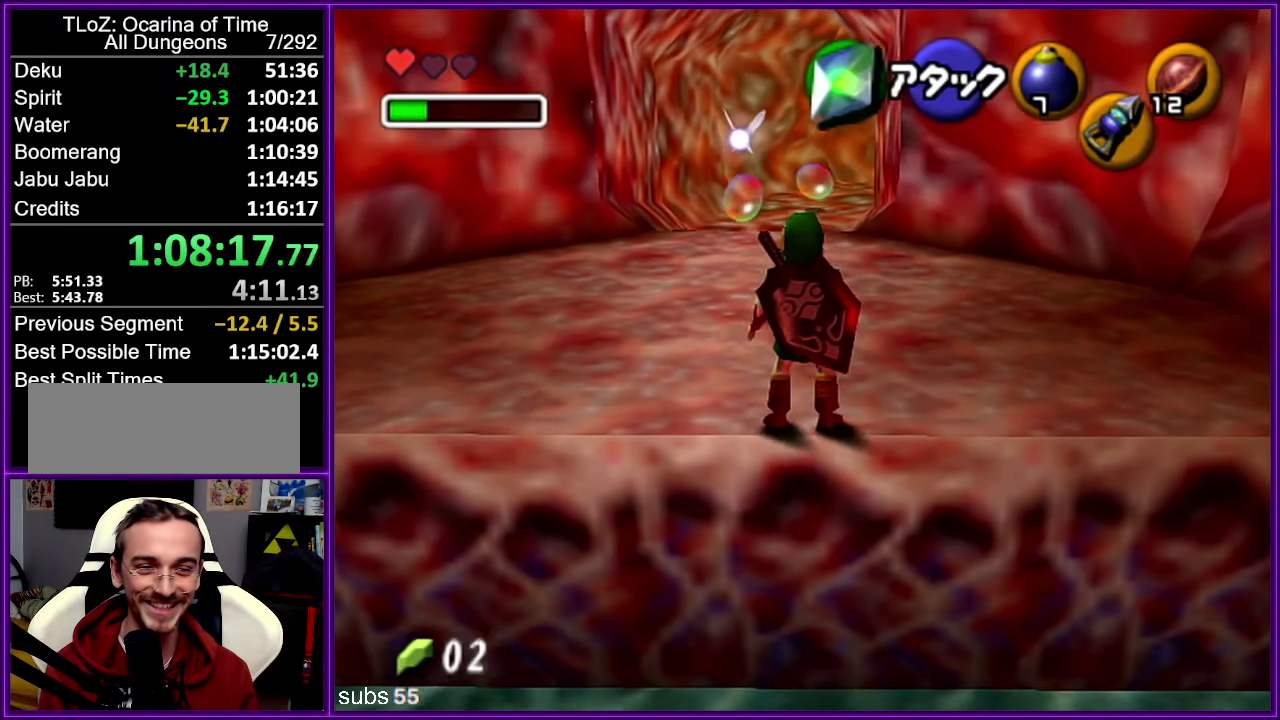
{"buttons": [], "left_stick": "up", "events": [[383, "A", "down"], [466, "A", "up"]]}
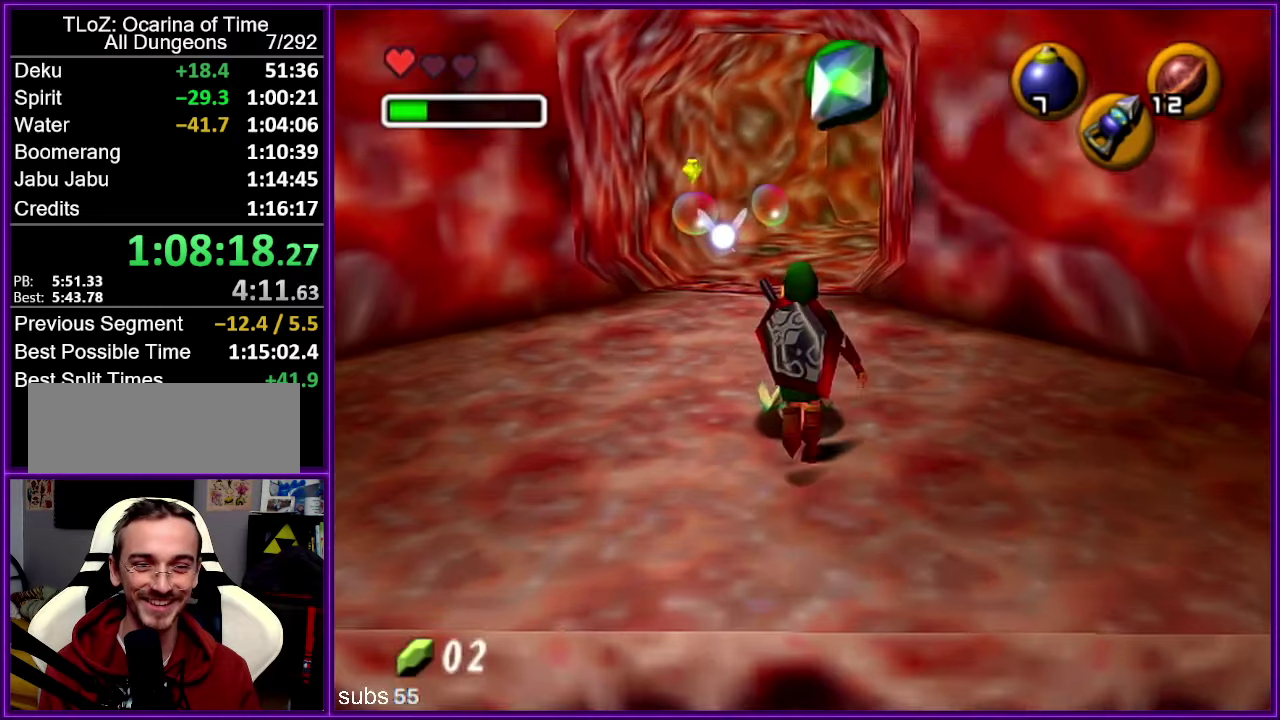
{"buttons": [], "left_stick": "up-left", "events": [[50, "A", "down"], [100, "left_stick", "center"], [150, "A", "up"], [200, "A", "down"], [300, "A", "up"], [450, "left_stick", "up-left"]]}
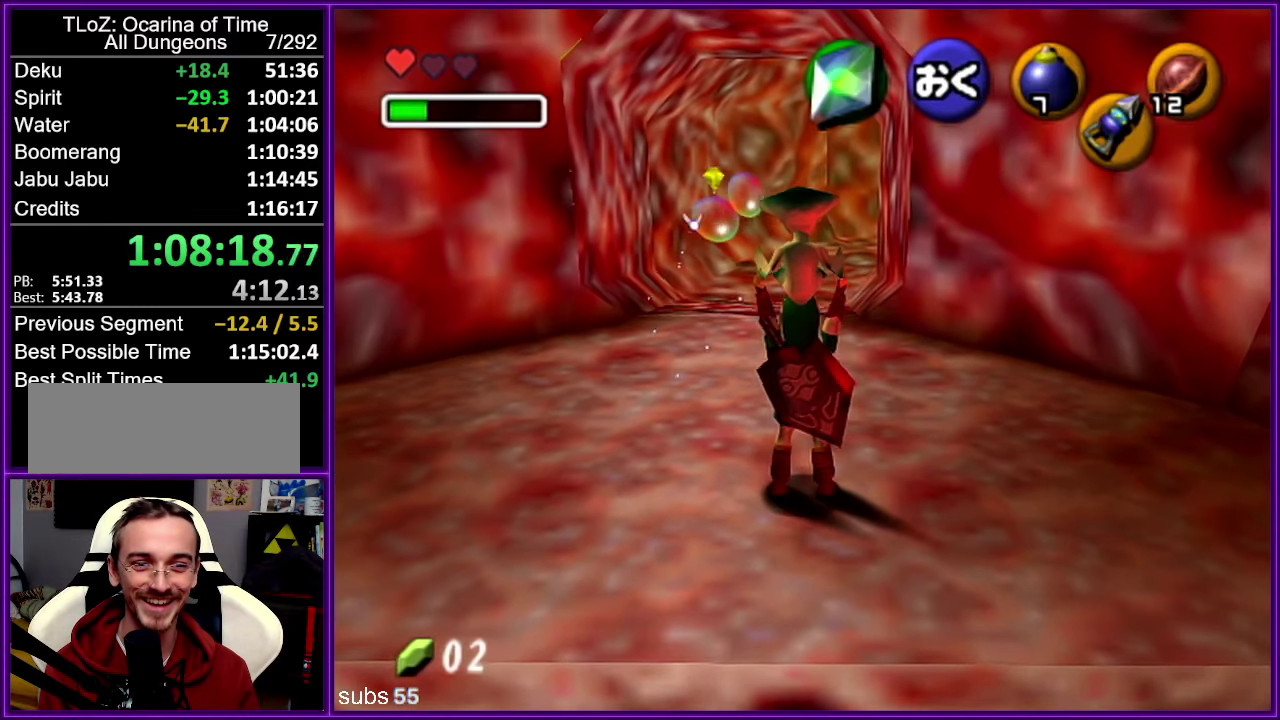
{"buttons": [], "left_stick": "up", "events": [[250, "left_stick", "up"]]}
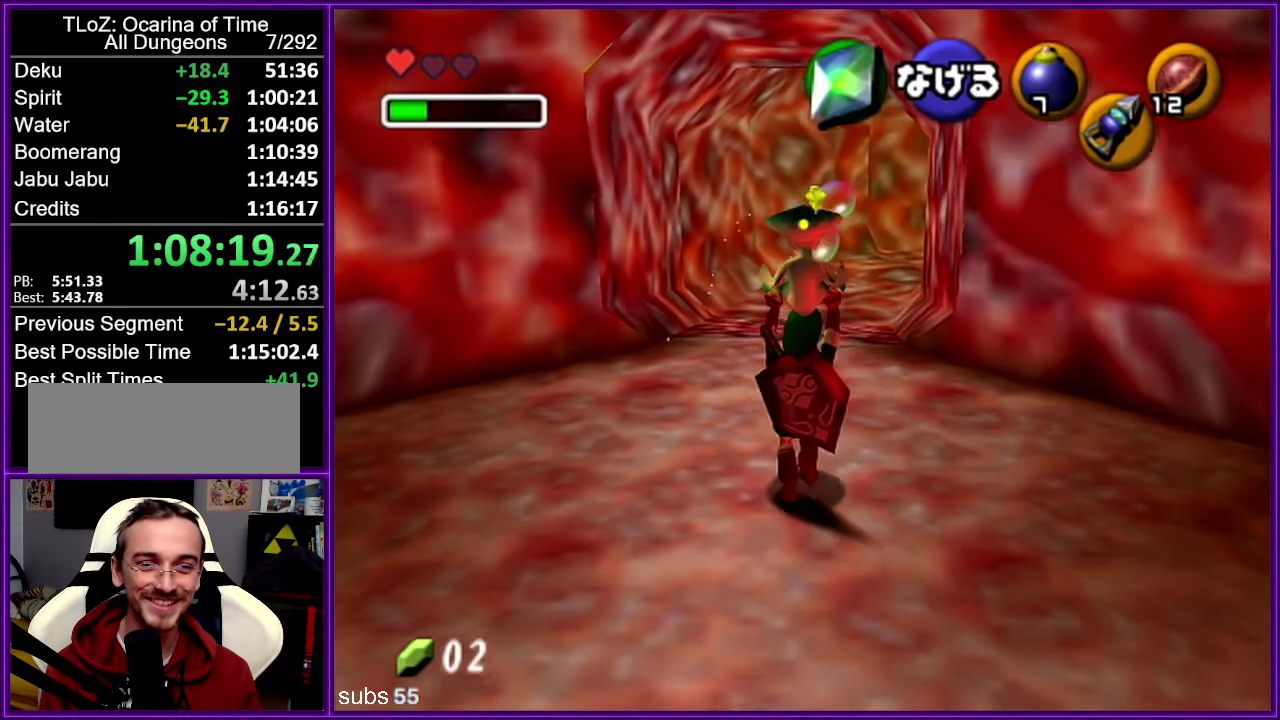
{"buttons": [], "left_stick": "up", "events": []}
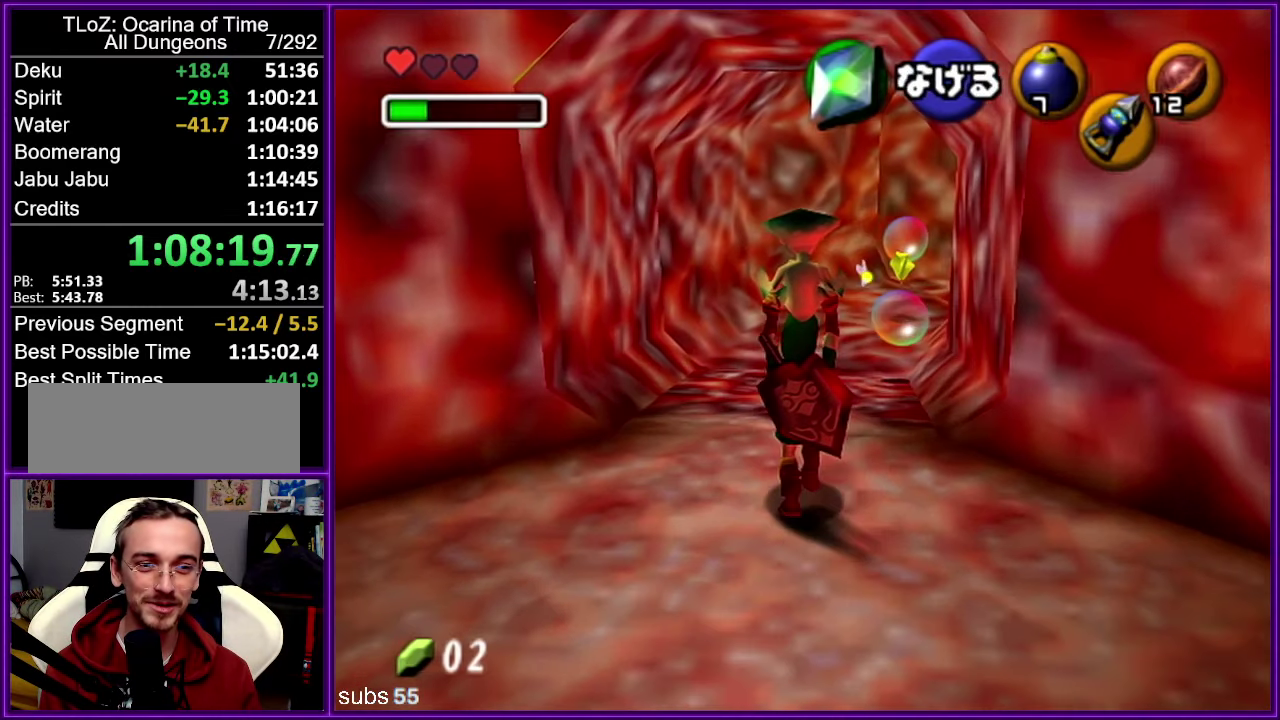
{"buttons": [], "left_stick": "up-right", "events": [[366, "left_stick", "up-right"]]}
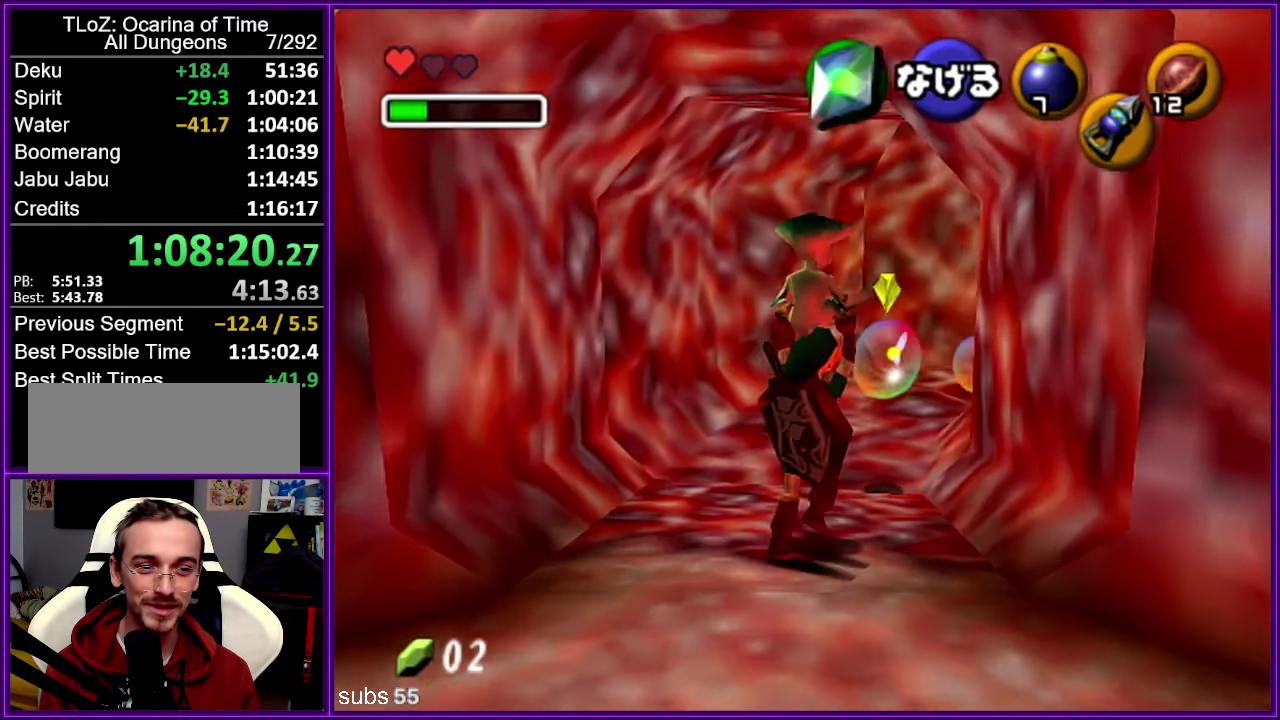
{"buttons": [], "left_stick": "up", "events": [[116, "left_stick", "up"]]}
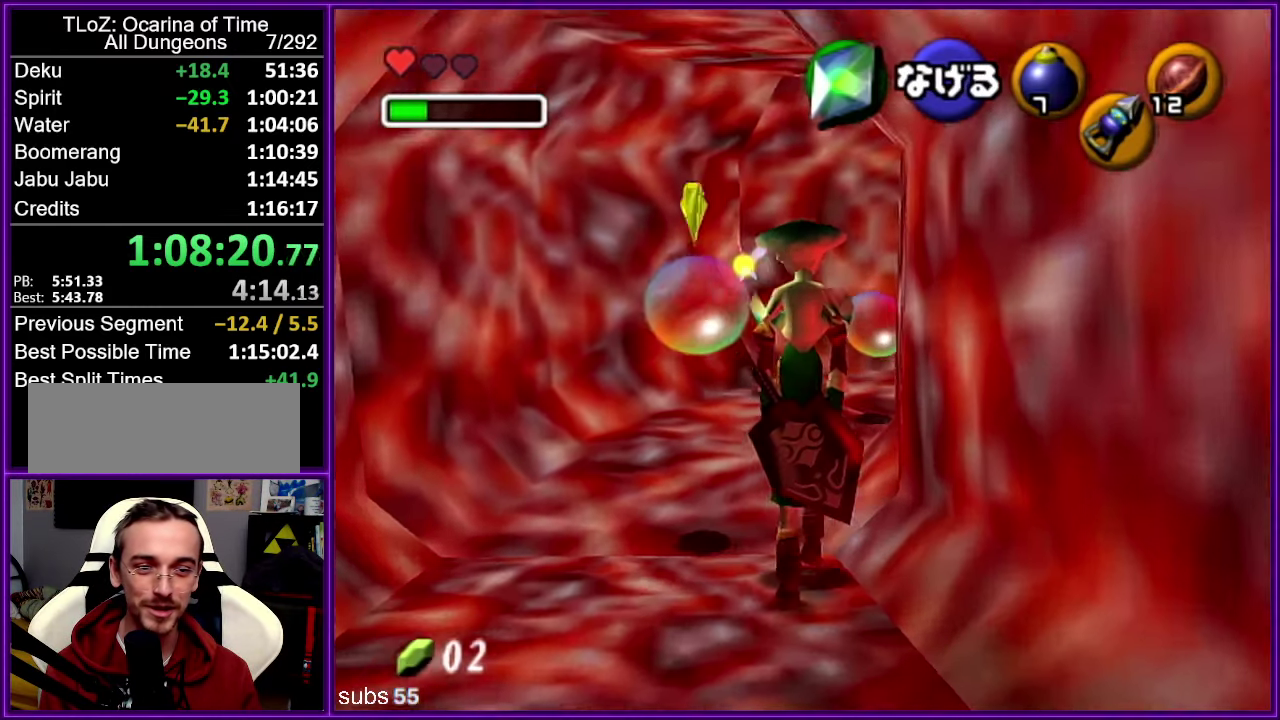
{"buttons": [], "left_stick": "up", "events": []}
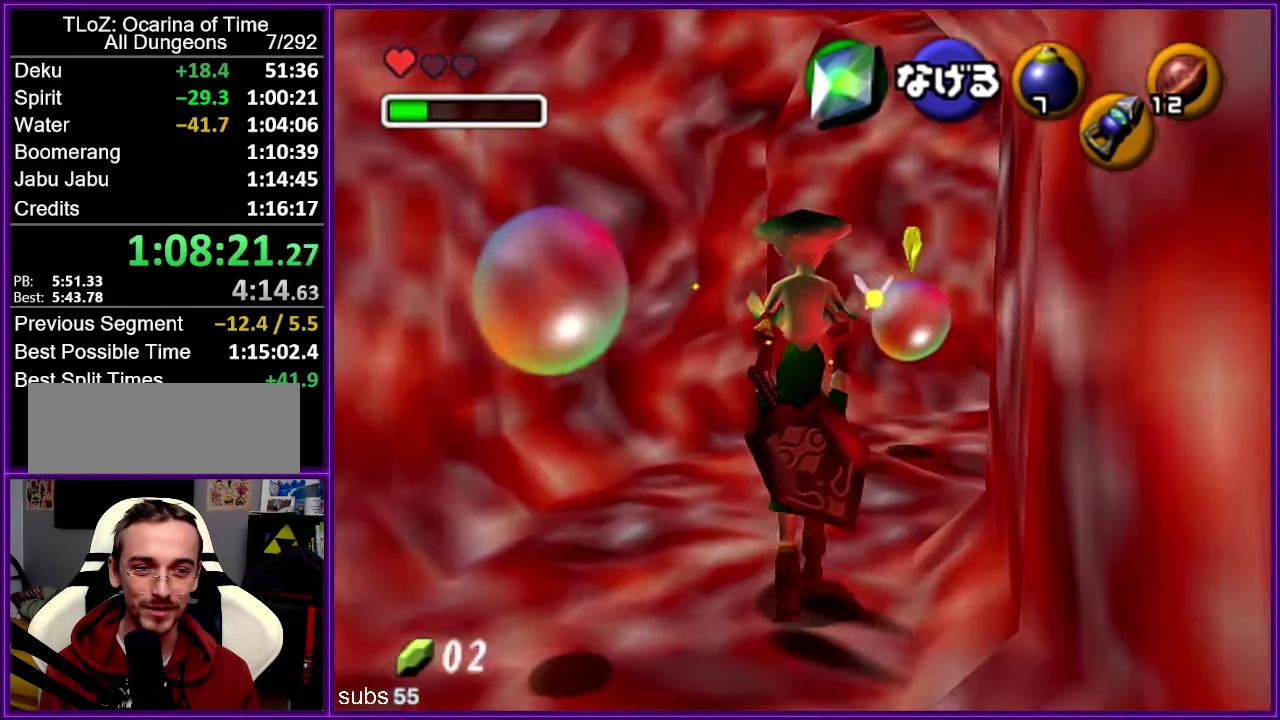
{"buttons": [], "left_stick": "up-right", "events": [[83, "left_stick", "up-right"]]}
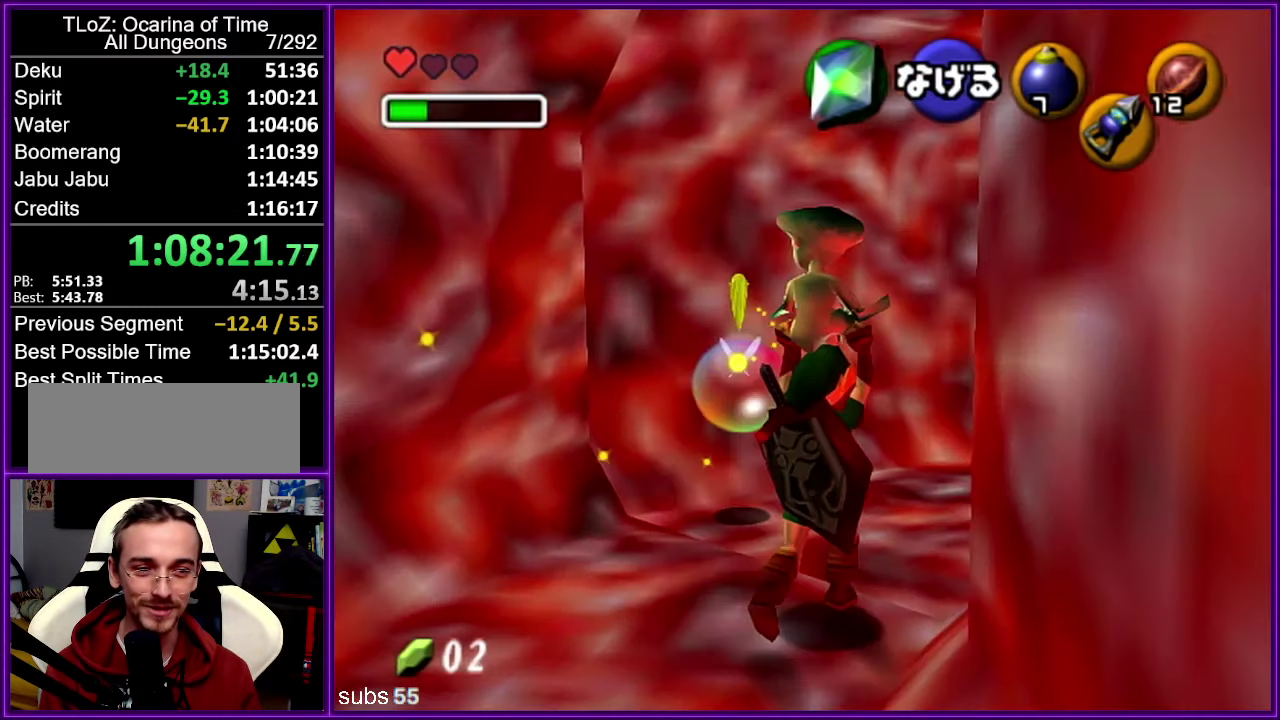
{"buttons": [], "left_stick": "up-right", "events": []}
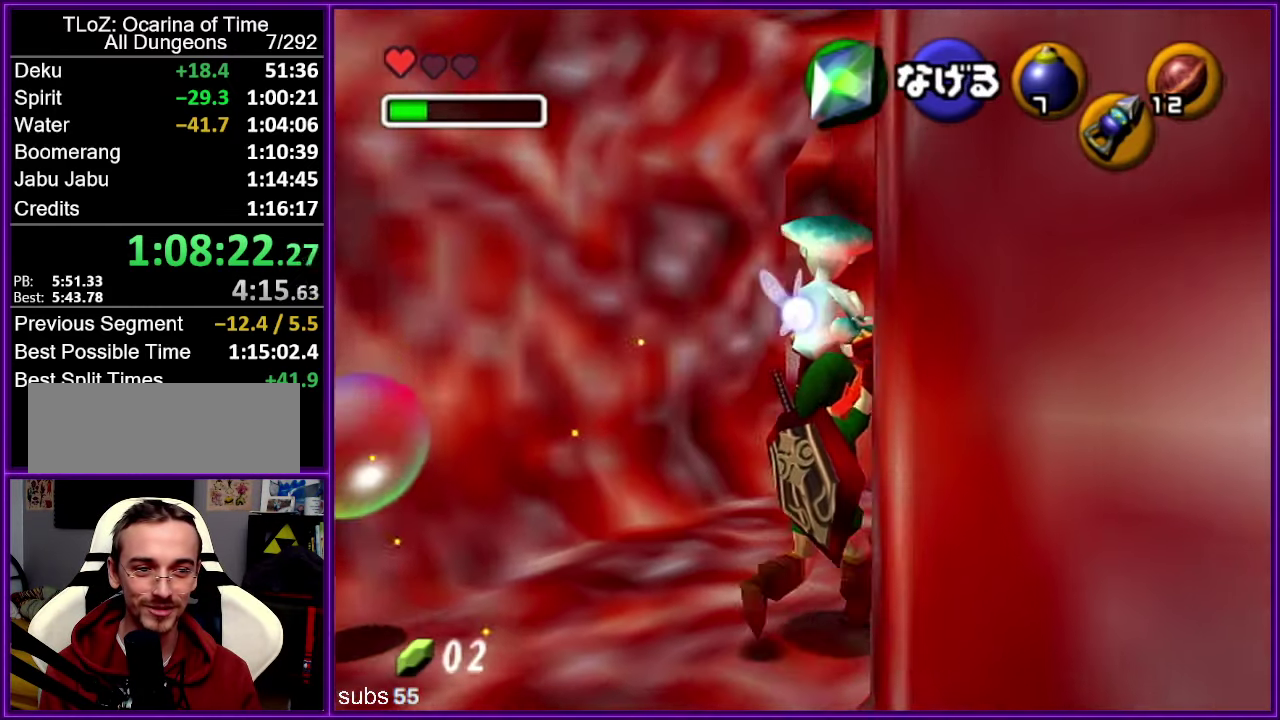
{"buttons": [], "left_stick": "up-right", "events": []}
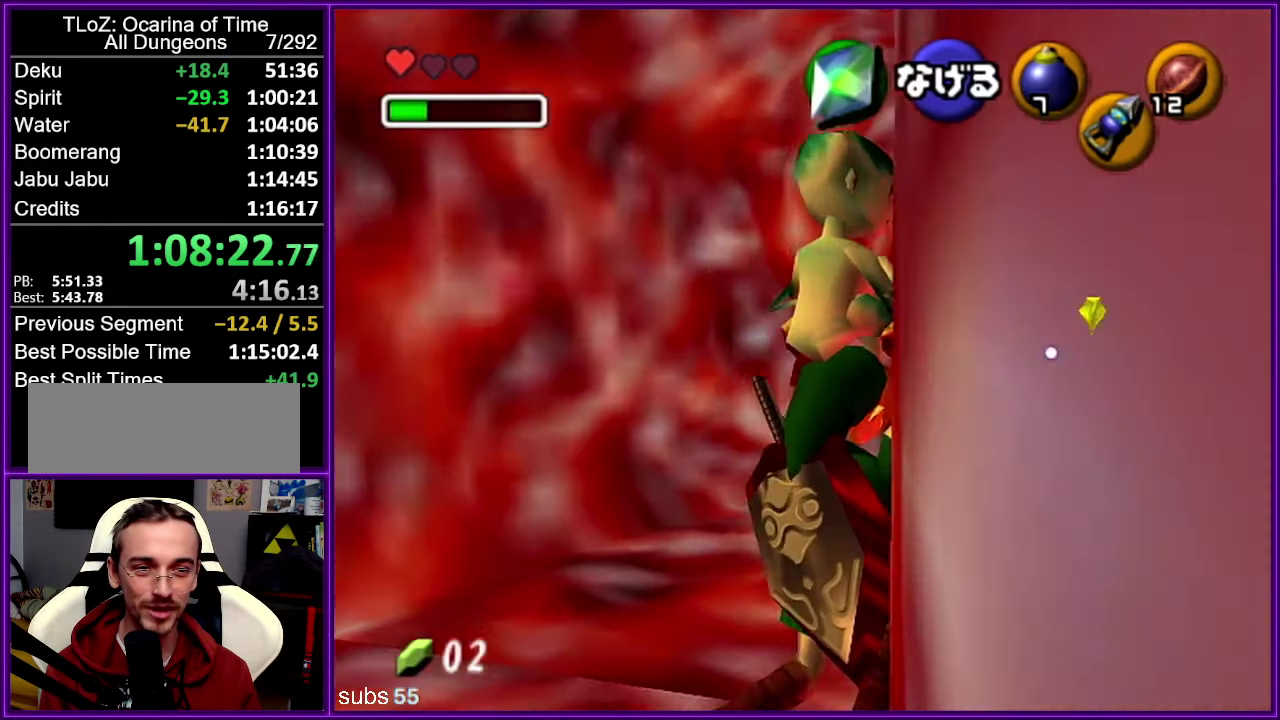
{"buttons": [], "left_stick": "up", "events": [[66, "left_stick", "up"], [183, "A", "down"], [383, "A", "up"]]}
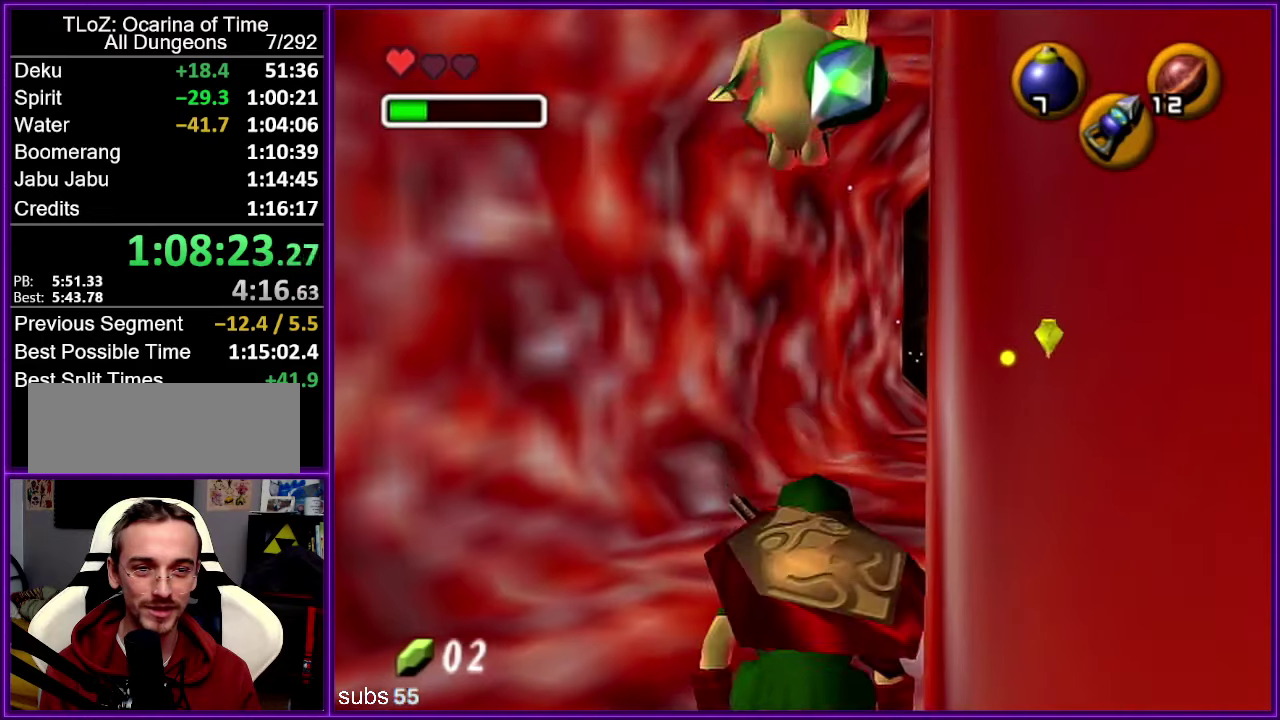
{"buttons": [], "left_stick": "up", "events": []}